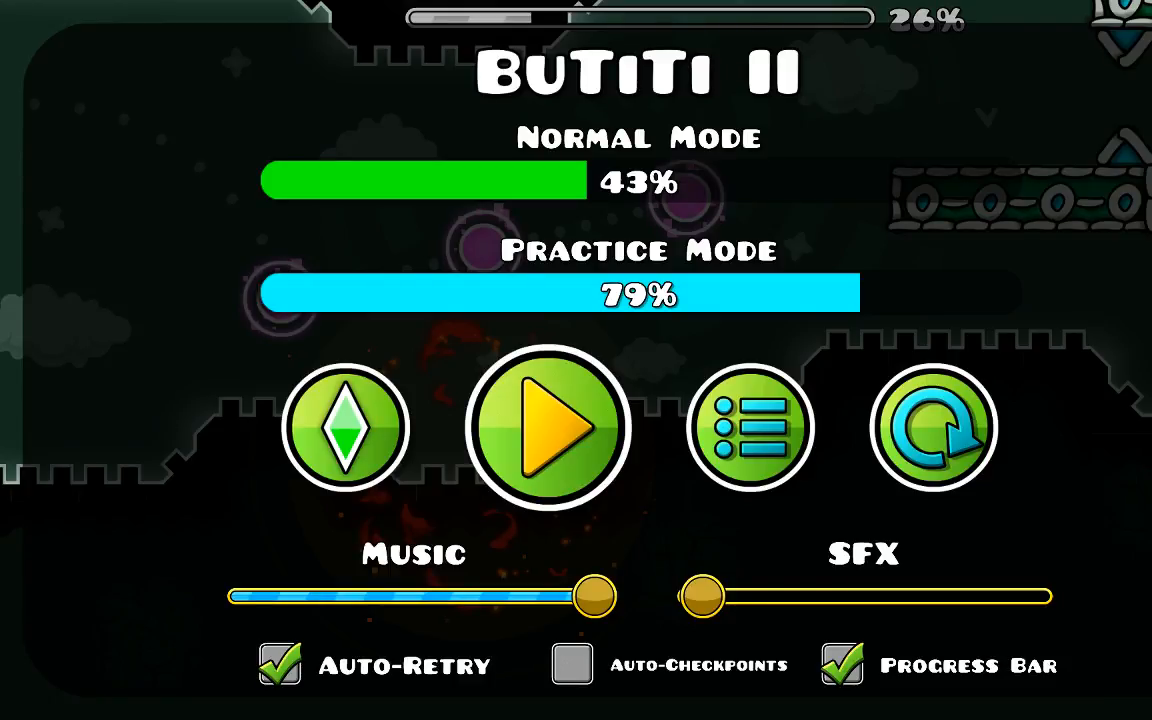
Gameplay with keyboard and mouse; each line is a JSON object with the keys and mouse buttons held at the frame after it. "events" lists presses ("down") and releases ("up") of "mouse_left", "mouse_wheel", "mouse_right", "mouse_mb4" and "mouse_mb5" between this image and that frame as [ms after this image, input, new state], when the widget could be followed in between. "mouse_left", "mouse_wheel", "mouse_right", "mouse_mb4", "mouse_mb5" = the "left", "wheel", "right", "mb4", "mb5" buttons of the "mouse" list. No other keys are recorded. "wheel" means that the mouse wheel is clicked or scrolled. Mouse movement is not recorded.
{"keys": [], "mouse": [], "events": []}
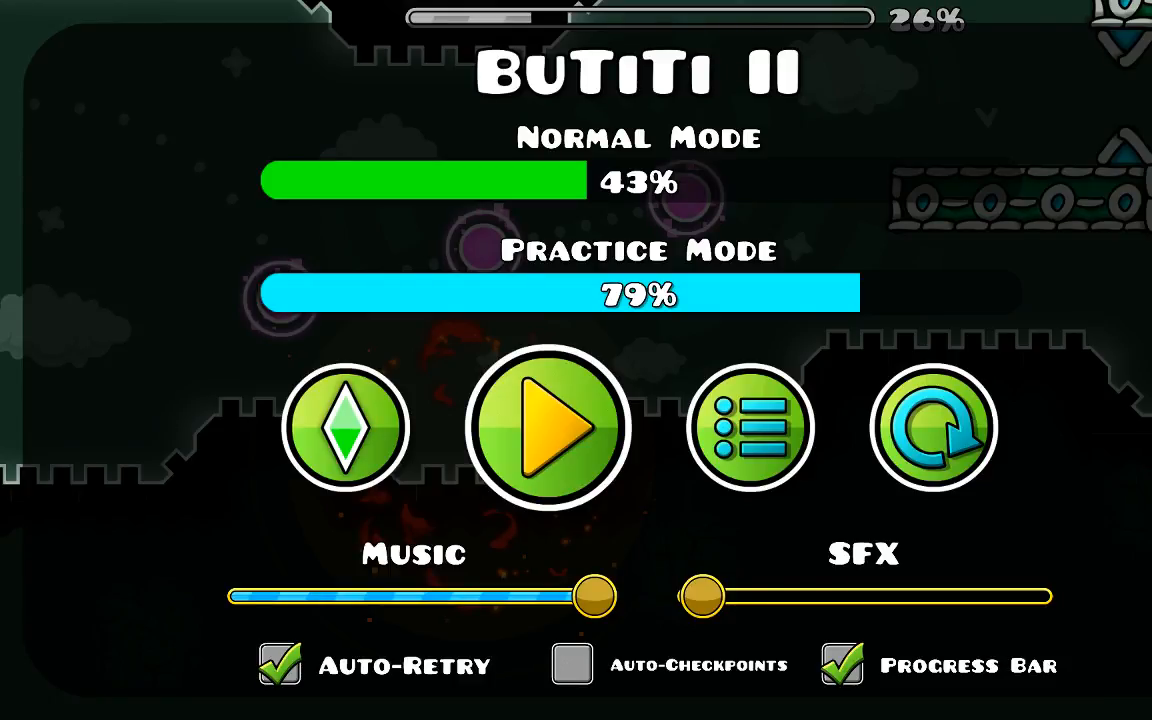
{"keys": [], "mouse": [], "events": []}
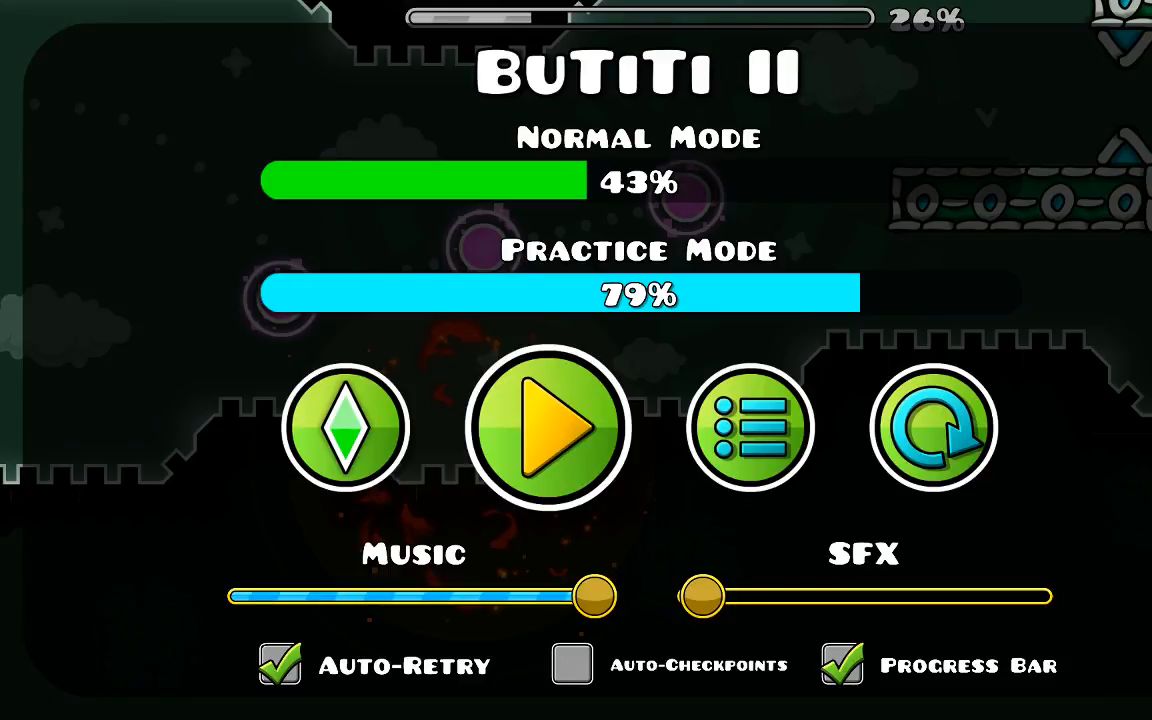
{"keys": [], "mouse": [], "events": []}
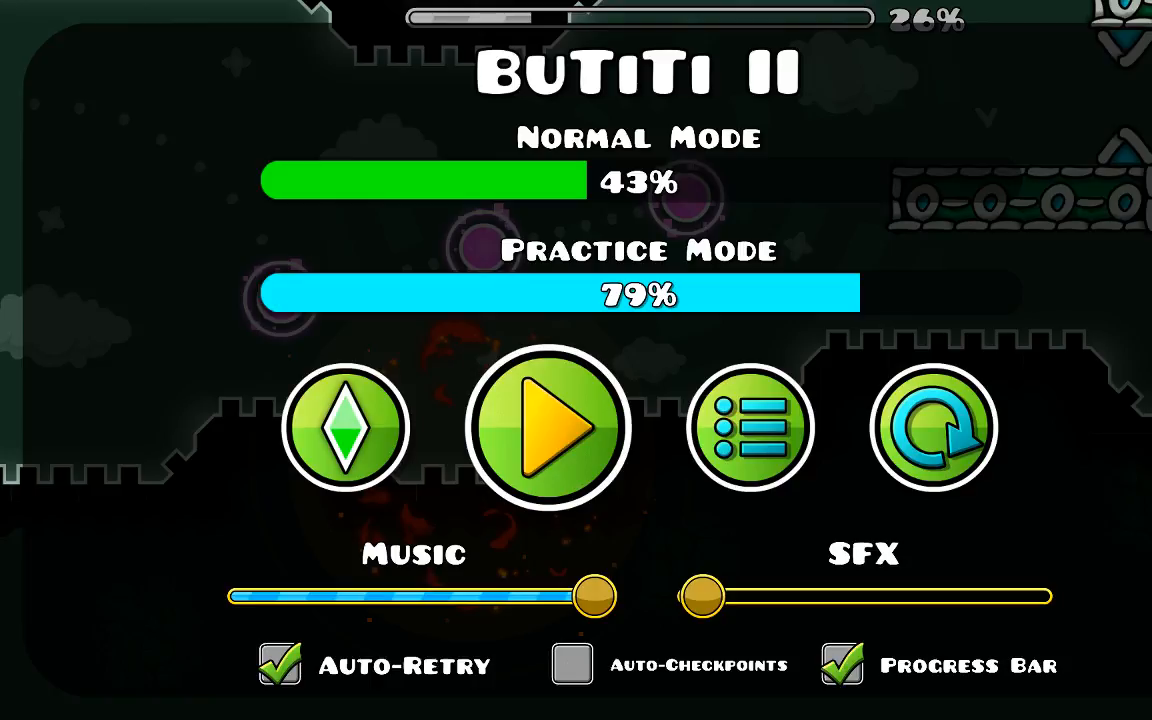
{"keys": [], "mouse": [], "events": []}
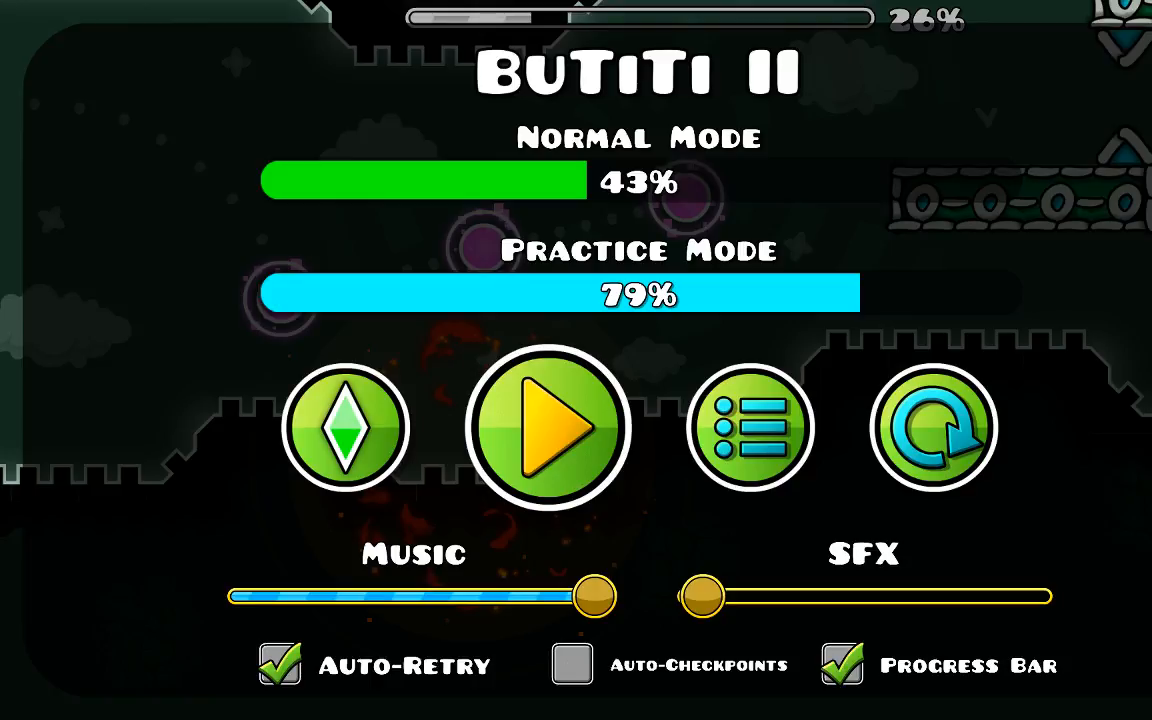
{"keys": [], "mouse": [], "events": []}
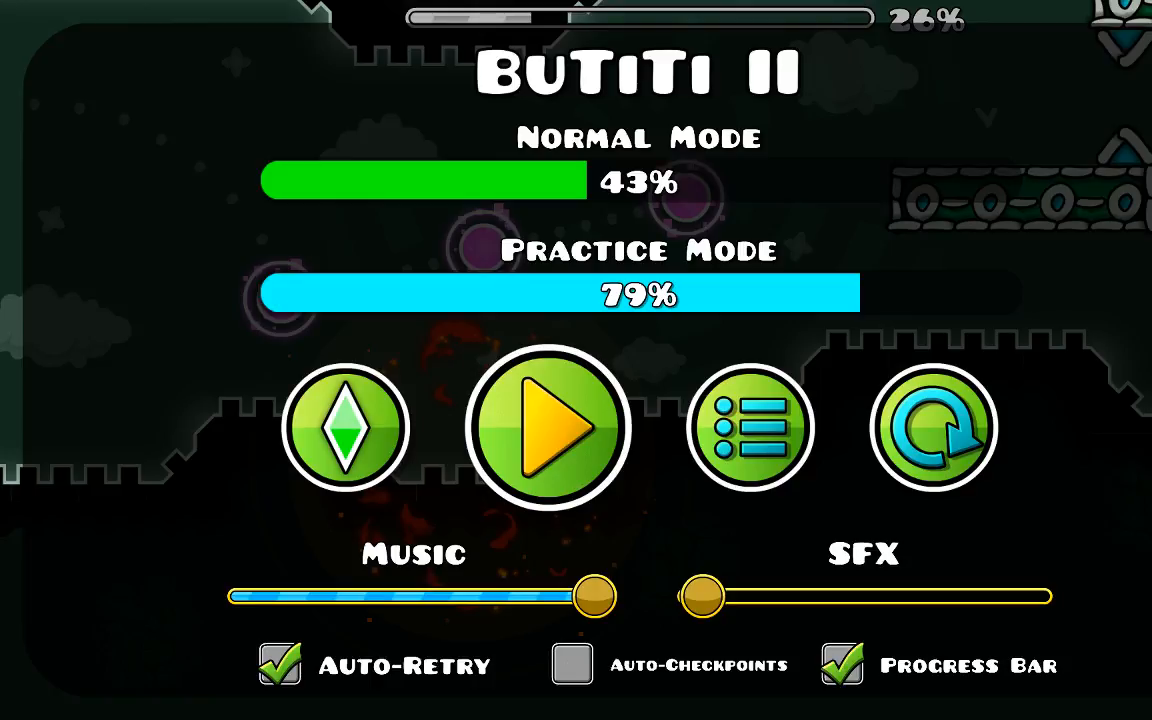
{"keys": [], "mouse": [], "events": []}
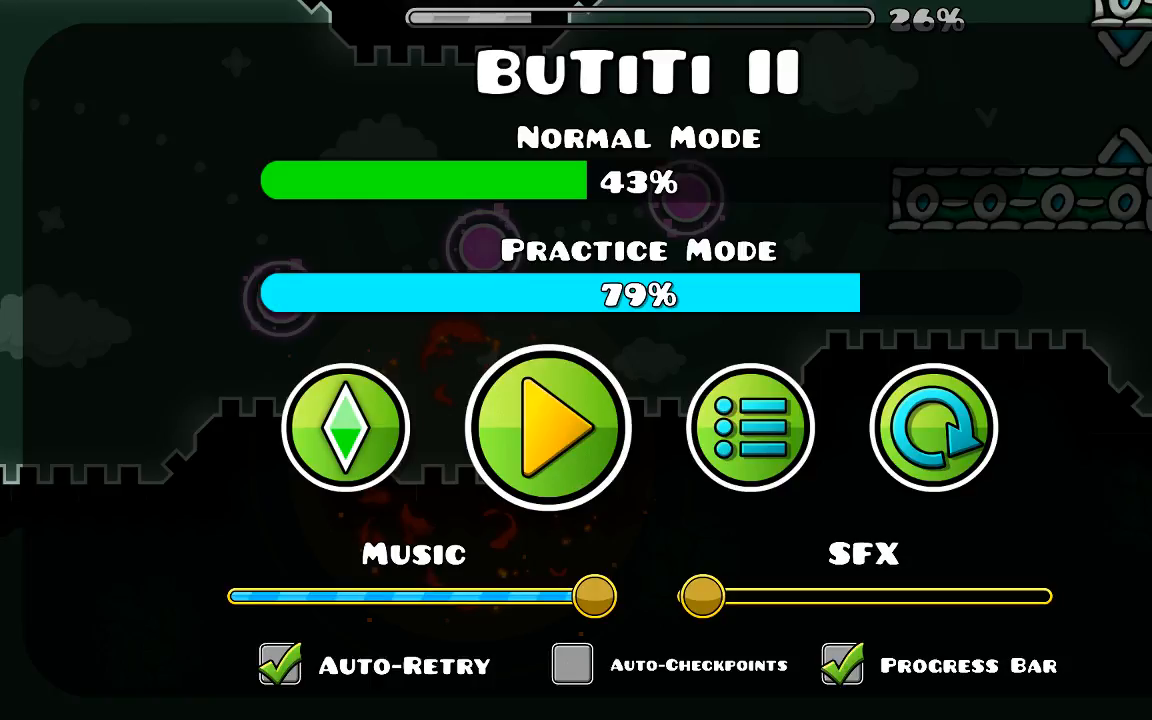
{"keys": [], "mouse": [], "events": []}
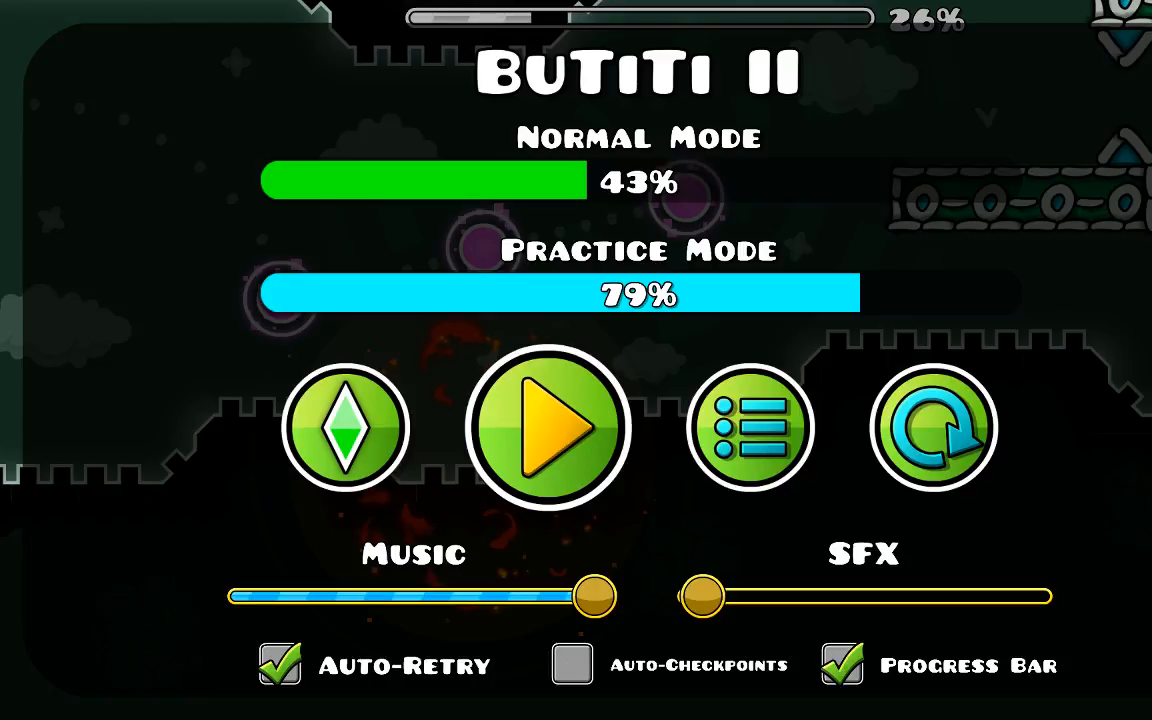
{"keys": [], "mouse": [], "events": []}
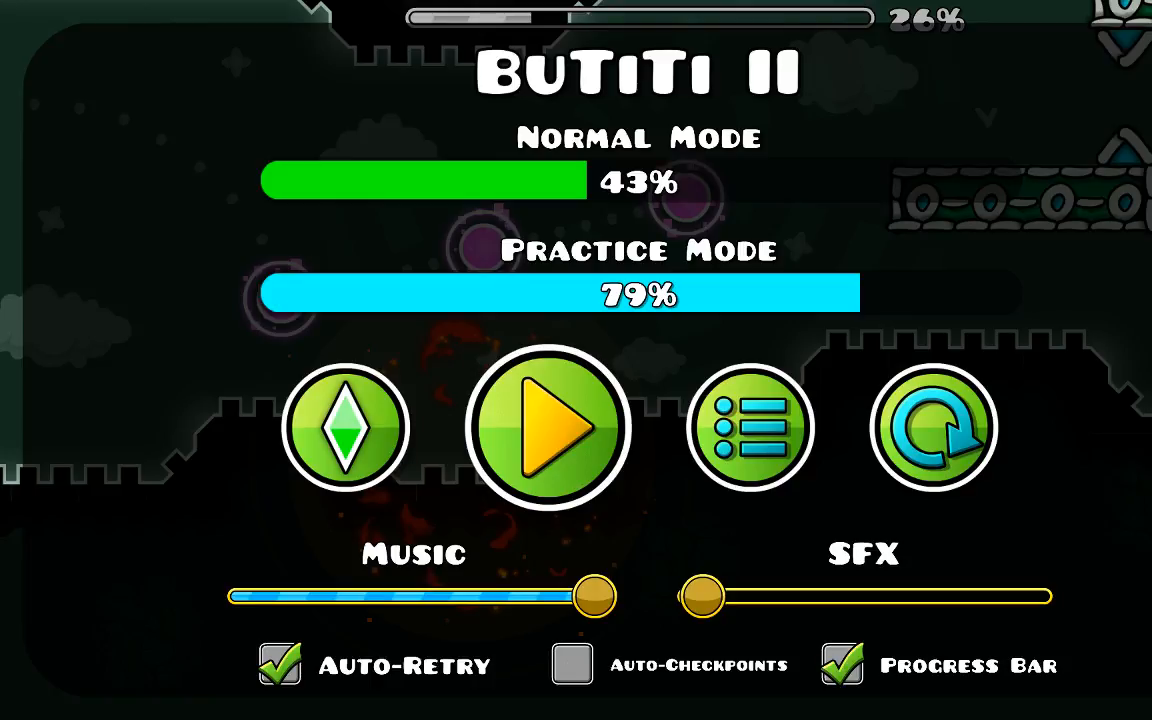
{"keys": [], "mouse": [], "events": [[166, "mouse_left", "down"], [266, "mouse_left", "up"]]}
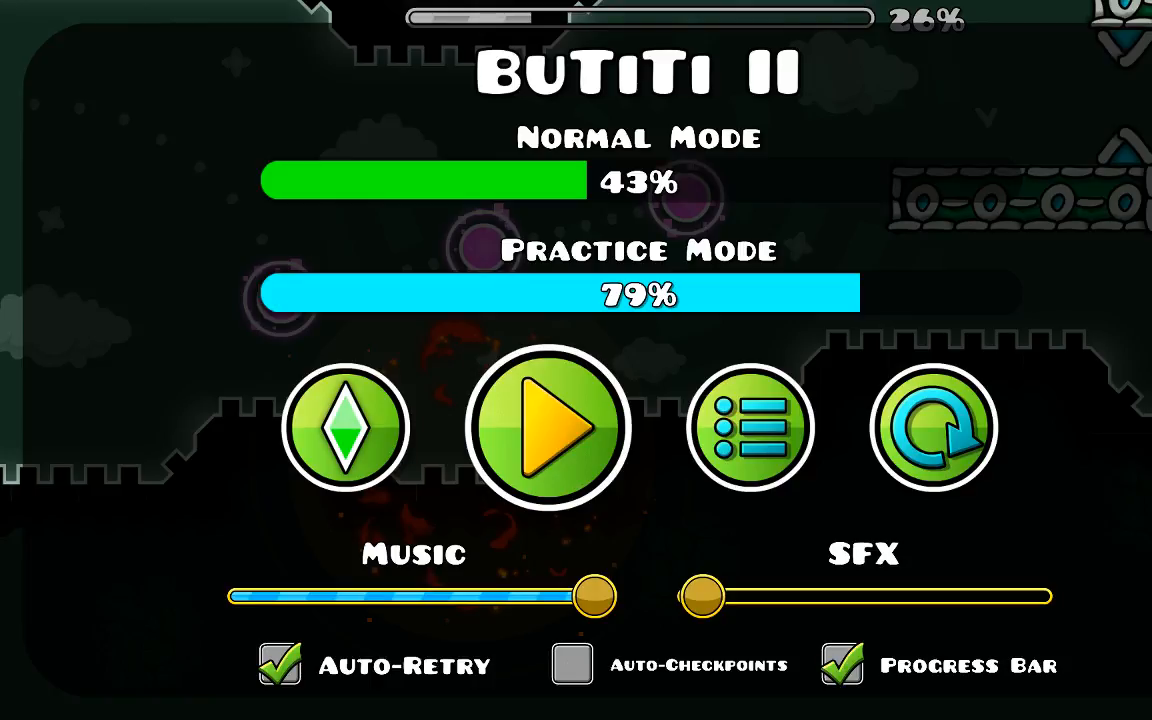
{"keys": [], "mouse": [], "events": []}
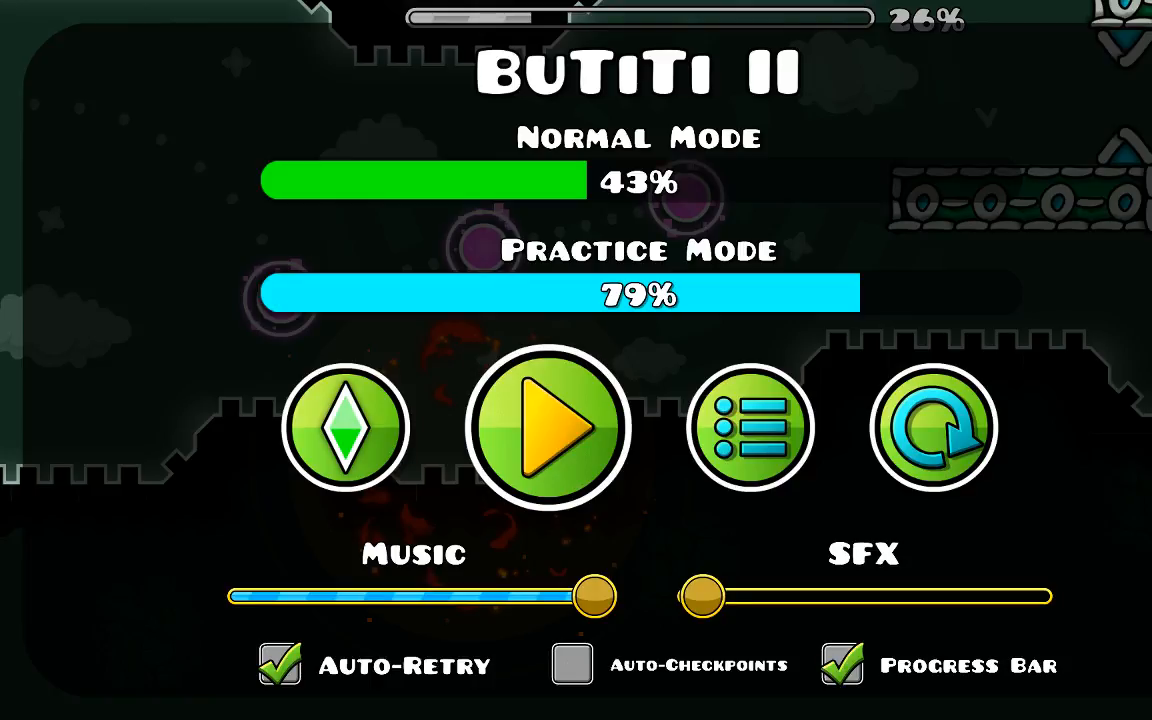
{"keys": [], "mouse": [], "events": []}
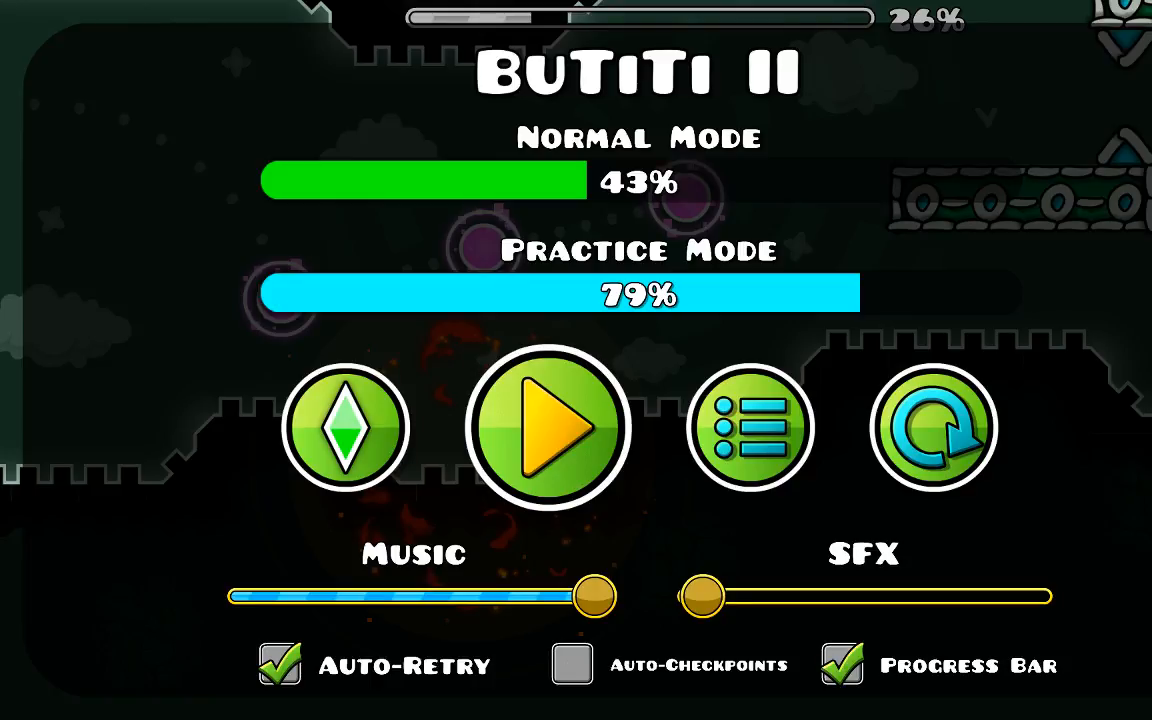
{"keys": [], "mouse": [], "events": [[133, "mouse_left", "down"], [266, "mouse_left", "up"]]}
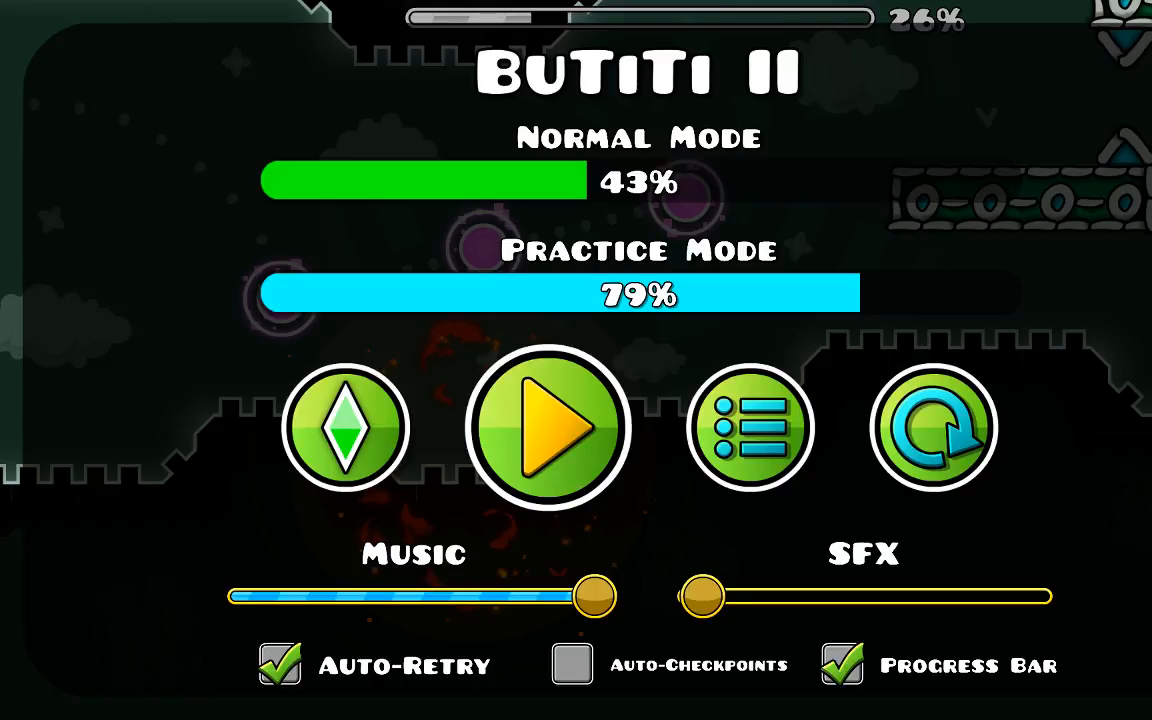
{"keys": [], "mouse": [], "events": [[166, "mouse_right", "down"], [266, "mouse_right", "up"]]}
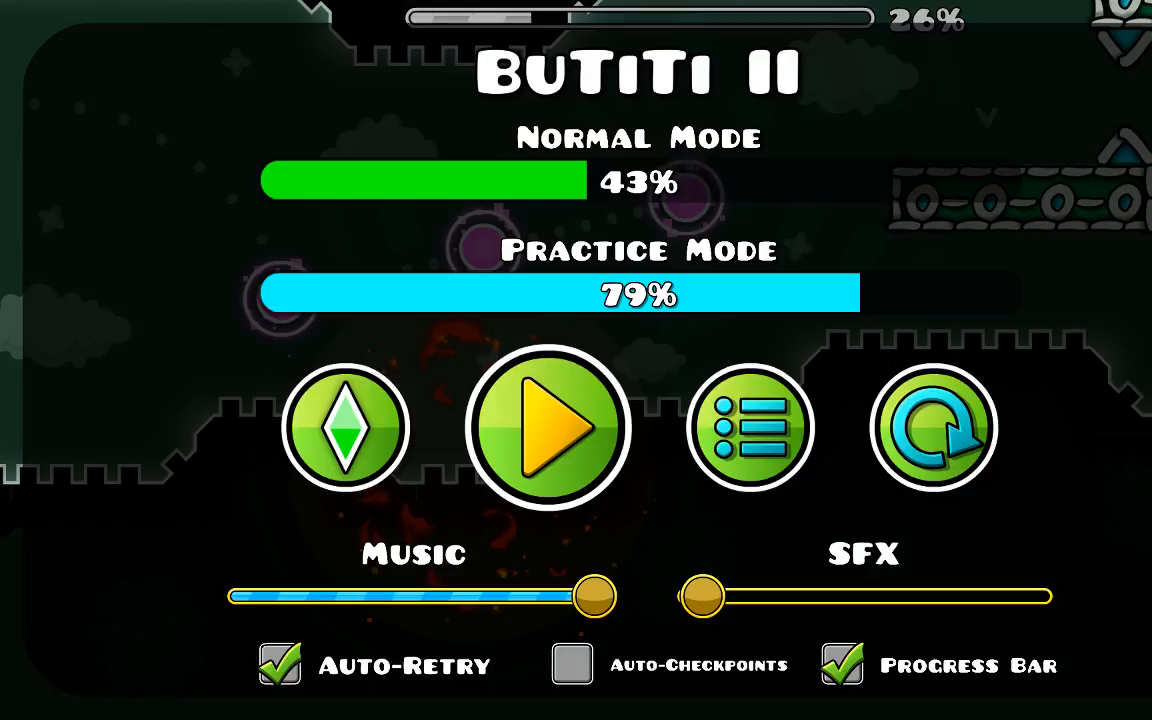
{"keys": [], "mouse": ["left"], "events": [[466, "mouse_left", "down"]]}
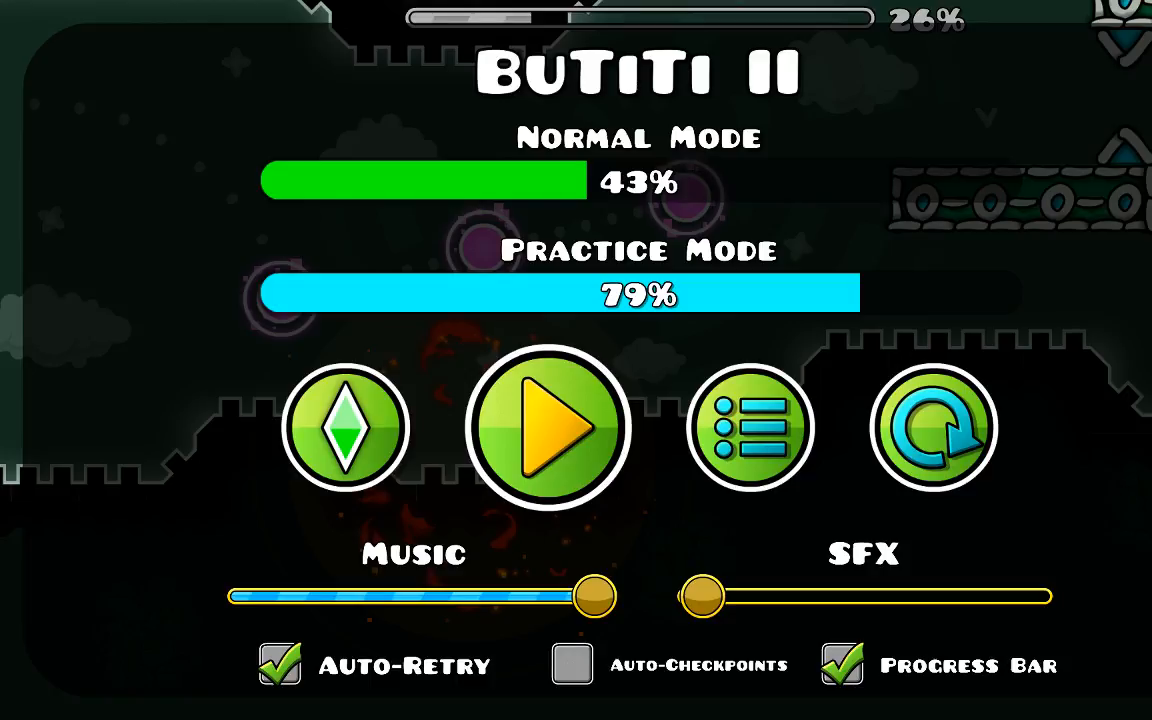
{"keys": [], "mouse": [], "events": [[66, "mouse_left", "up"], [400, "mouse_left", "down"], [433, "mouse_left", "up"]]}
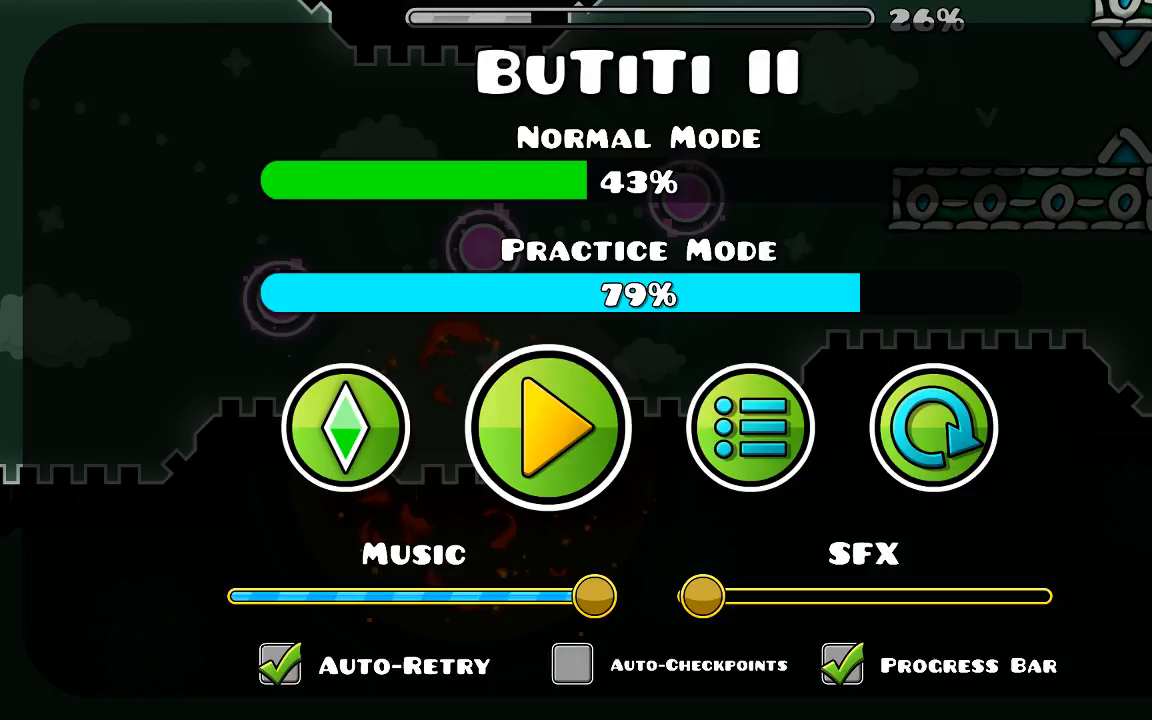
{"keys": [], "mouse": [], "events": [[300, "mouse_left", "down"], [400, "mouse_left", "up"]]}
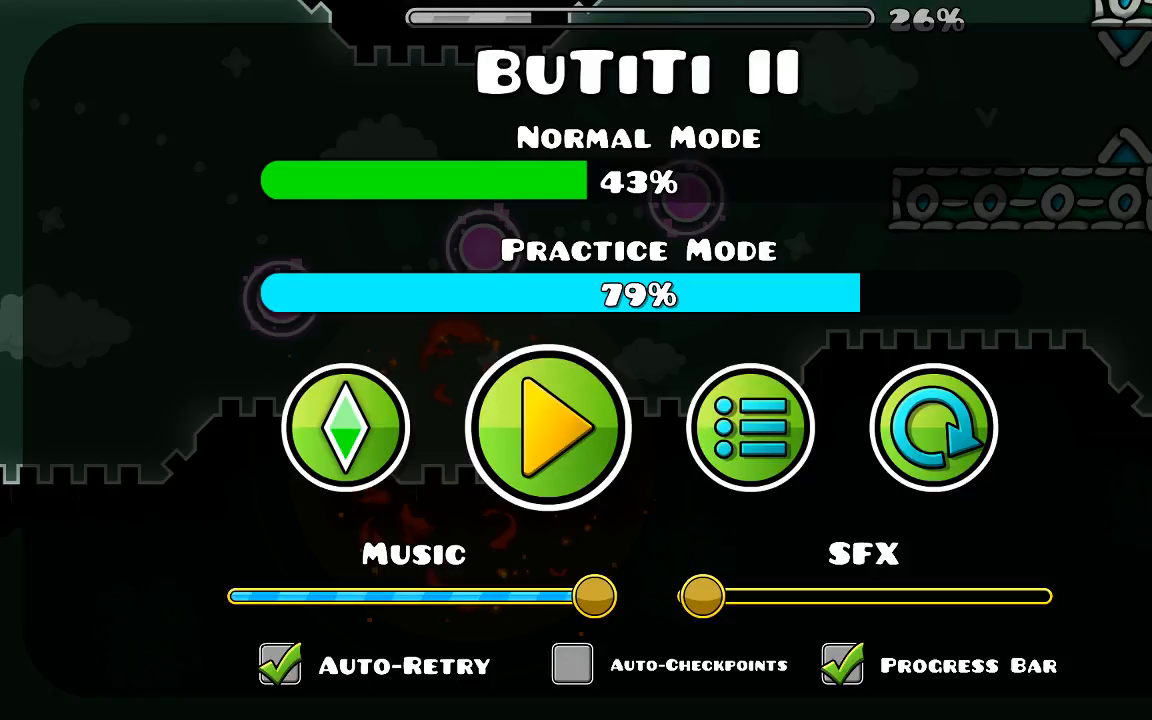
{"keys": [], "mouse": [], "events": []}
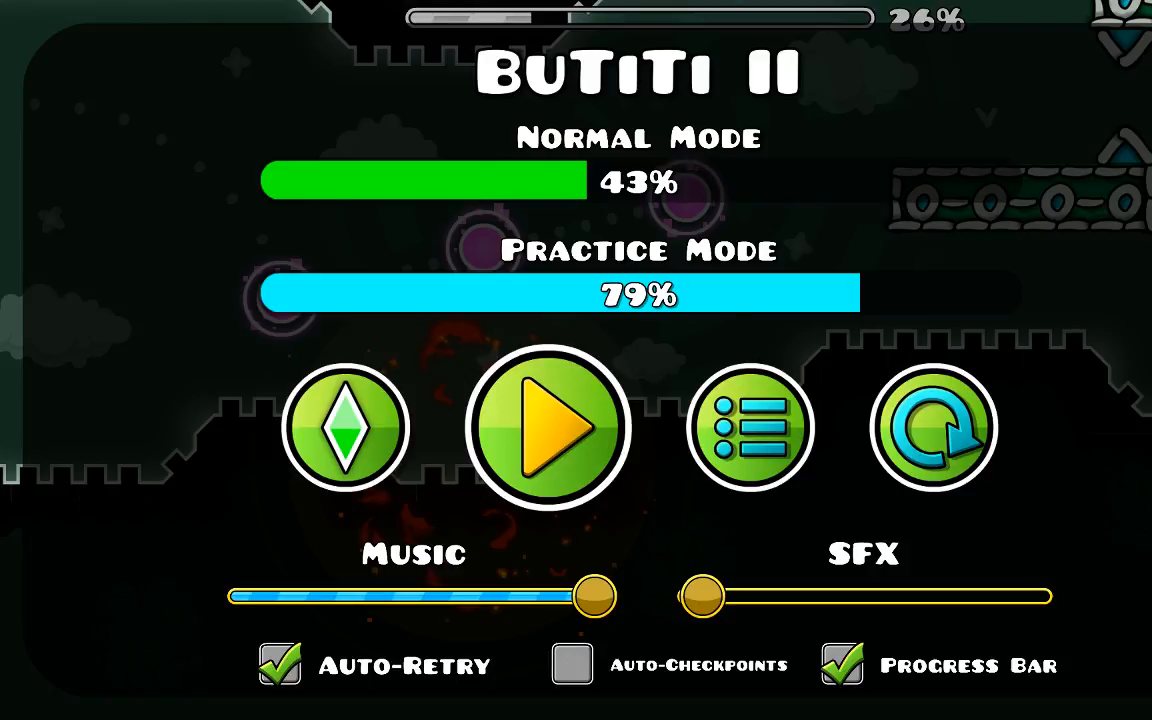
{"keys": [], "mouse": [], "events": []}
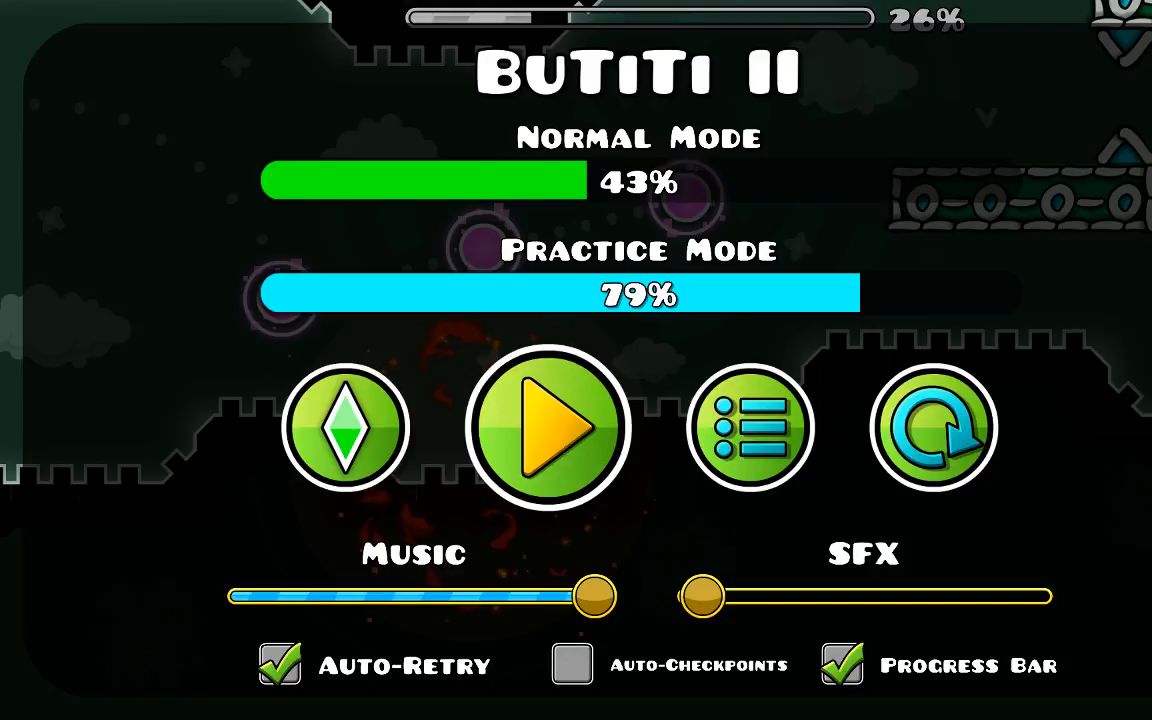
{"keys": [], "mouse": [], "events": []}
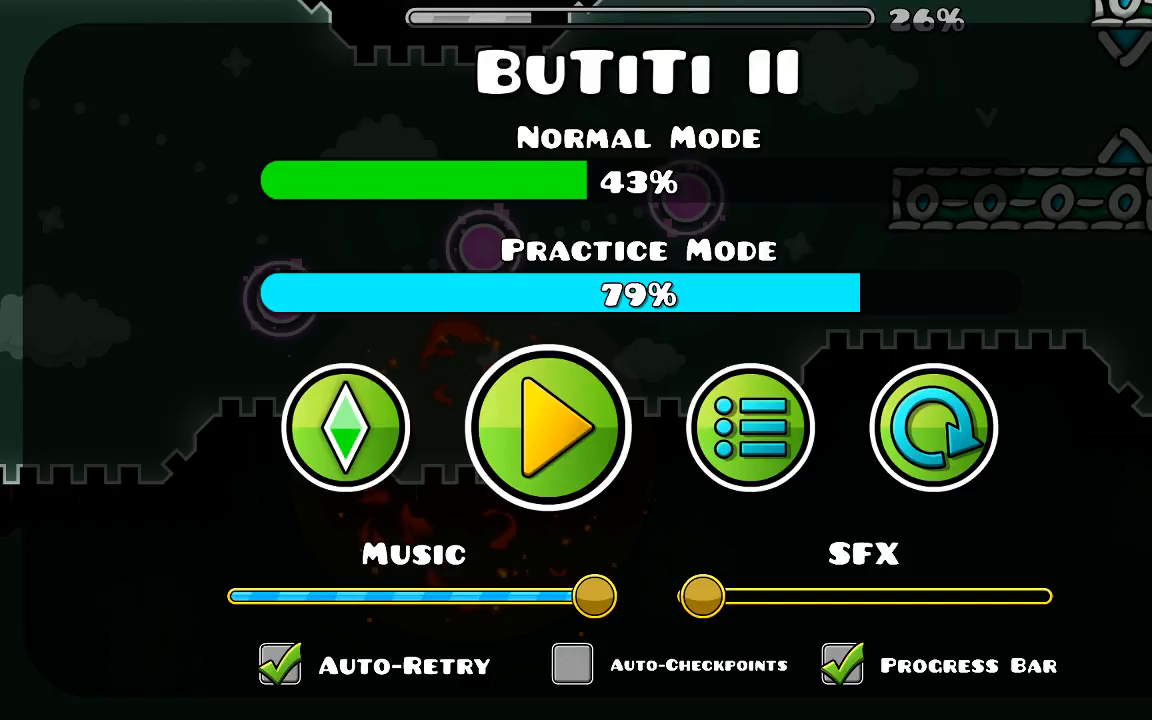
{"keys": [], "mouse": [], "events": []}
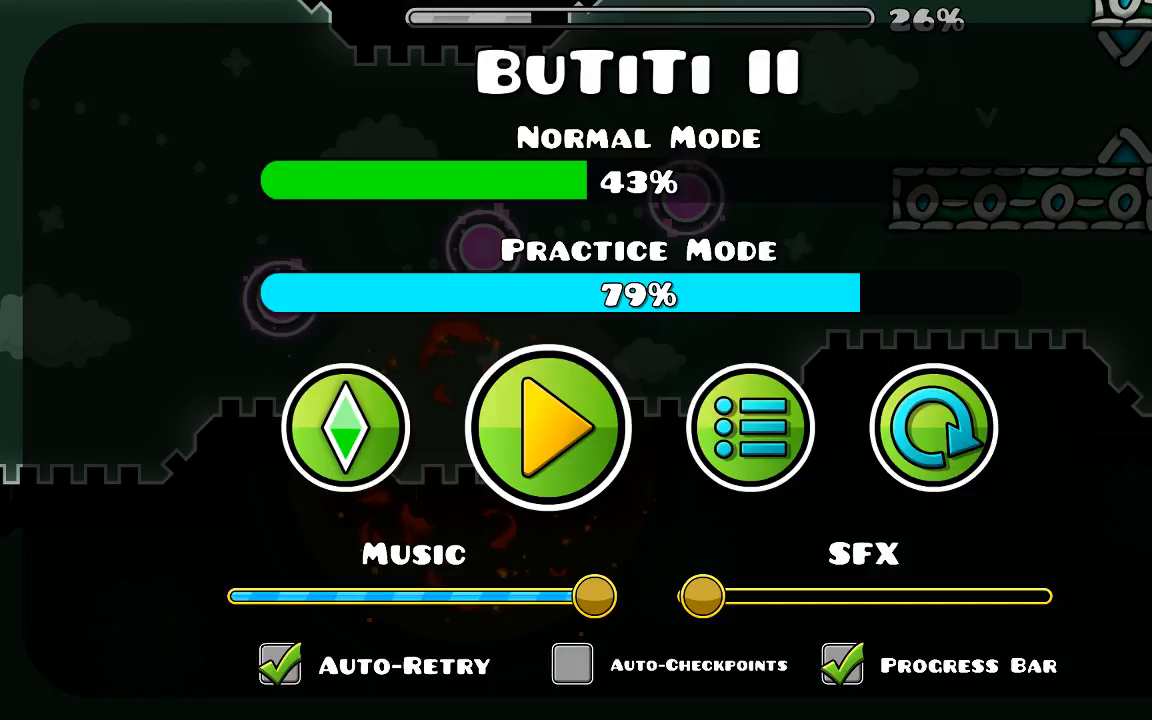
{"keys": [], "mouse": [], "events": []}
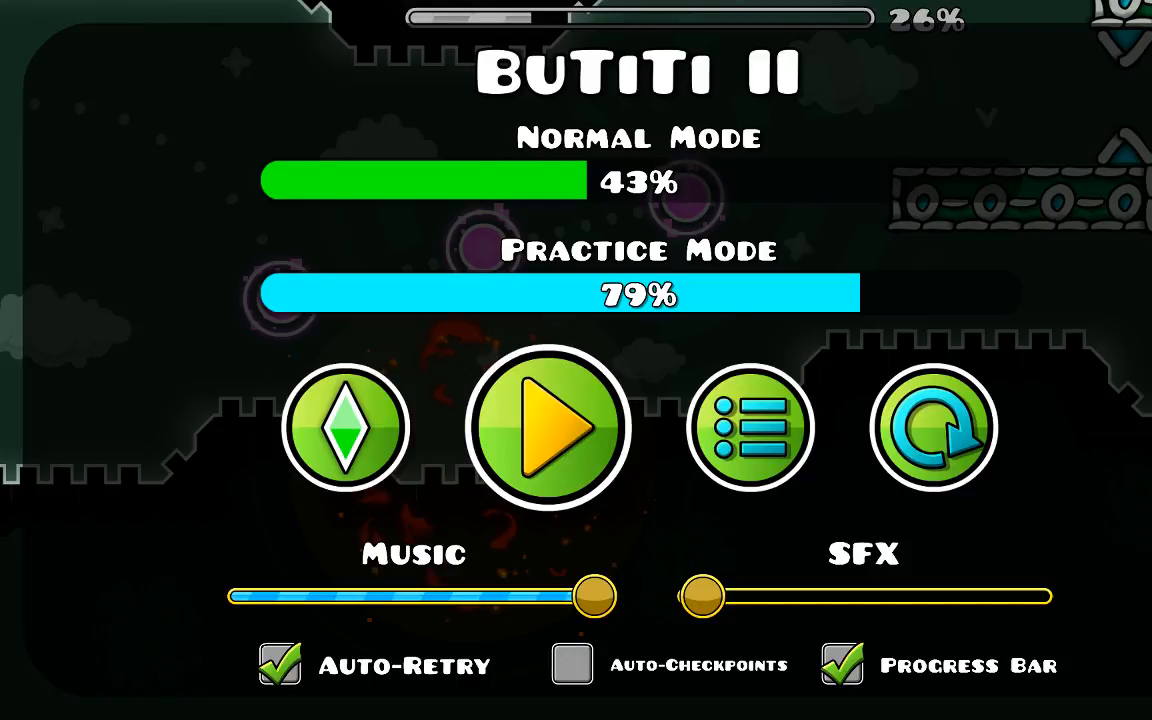
{"keys": [], "mouse": [], "events": []}
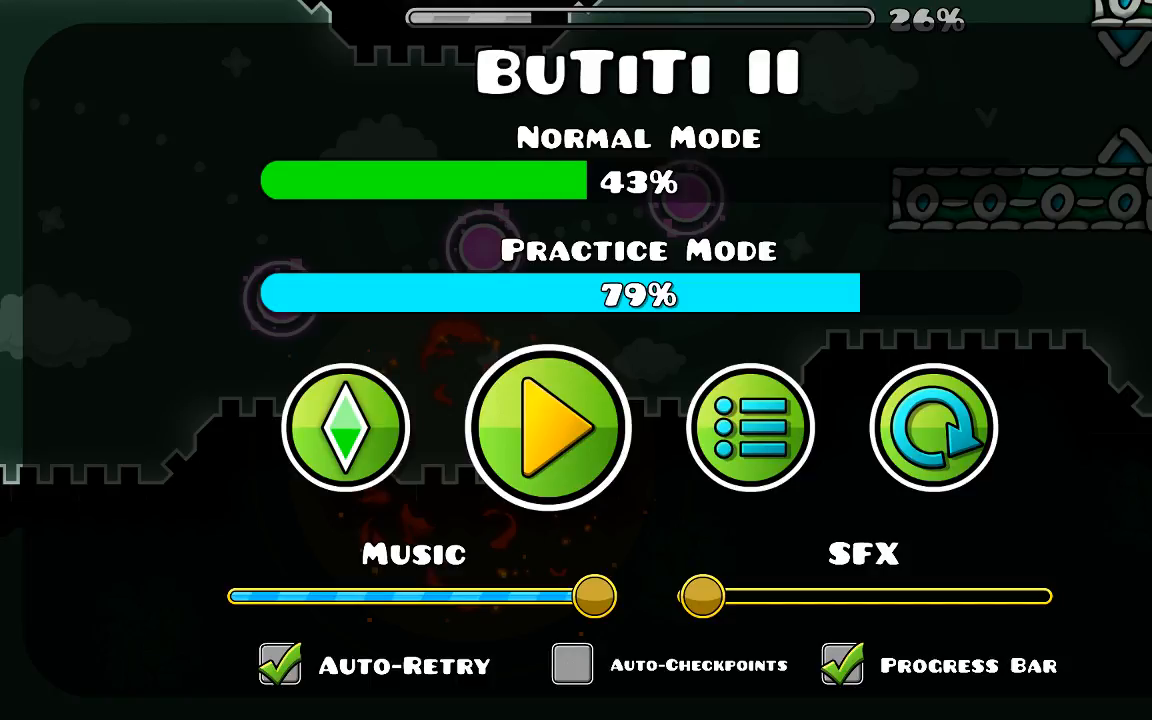
{"keys": [], "mouse": [], "events": []}
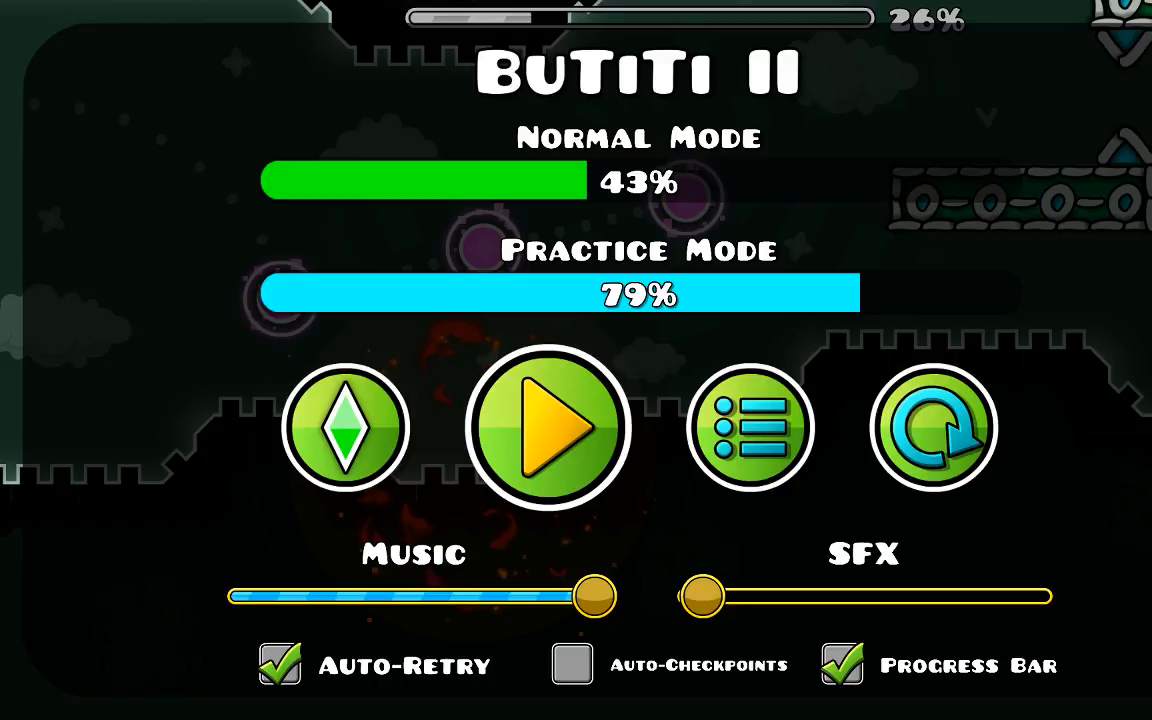
{"keys": [], "mouse": ["left"], "events": [[466, "mouse_left", "down"]]}
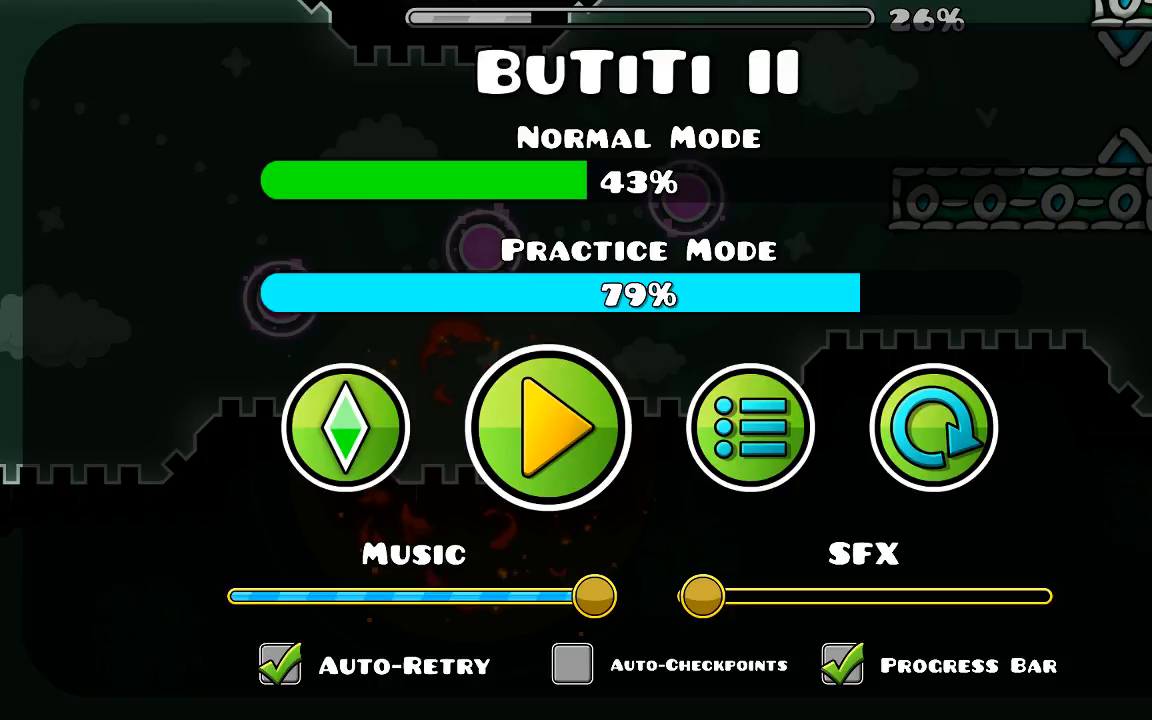
{"keys": [], "mouse": [], "events": [[66, "mouse_left", "up"]]}